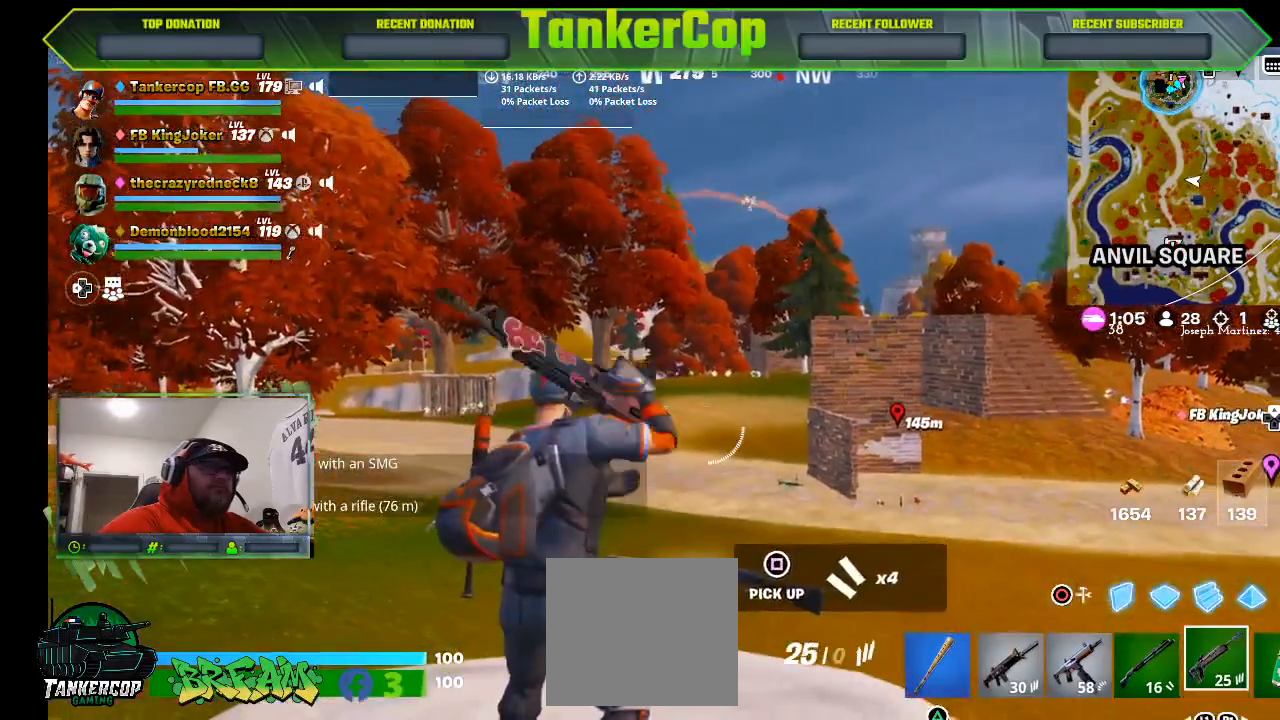
Gameplay with a controller (PlayStation layout); each line is a JSON object with the inputs held at the frame after it (dt_ms = milliseconds from this image to that frame). "events" lists button and stick changes between this image and that frame as [ms after this image, input, new state], when the widget could be followed in between.
{"dt_ms": 500, "buttons": ["L2"], "left_stick": "center", "right_stick": "center", "events": [[67, "L2", "down"]]}
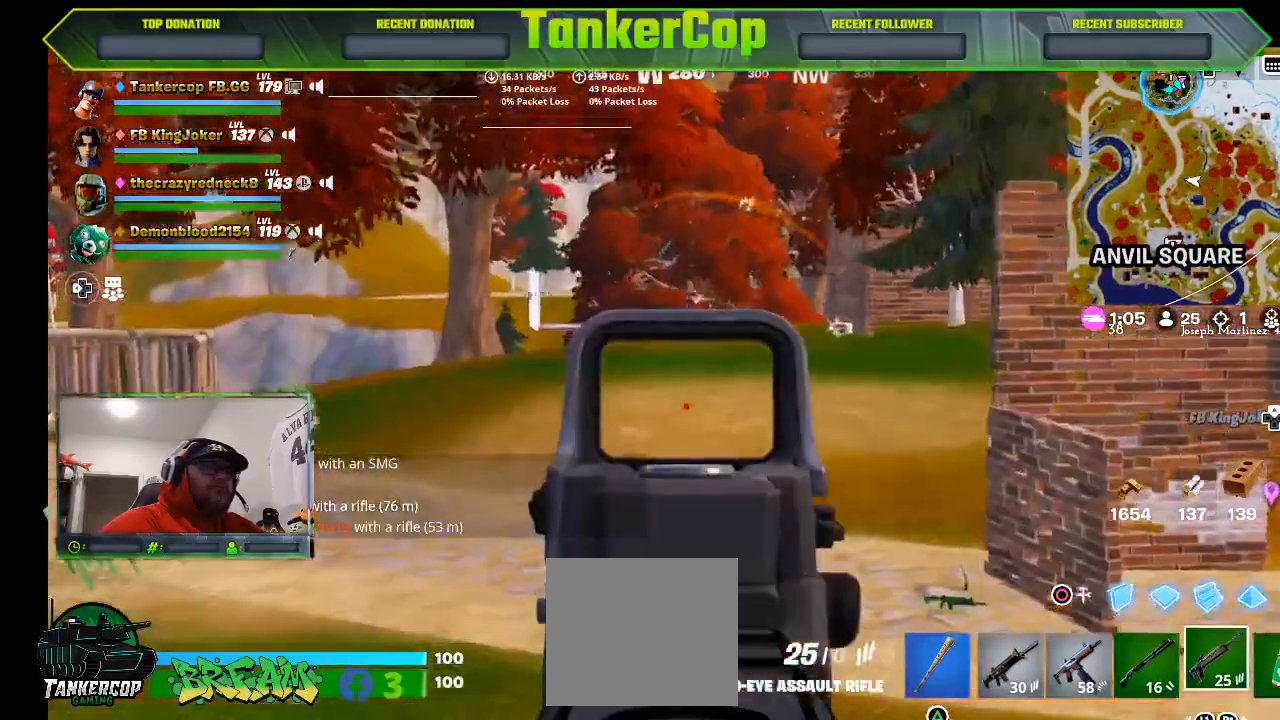
{"dt_ms": 500, "buttons": ["L2"], "left_stick": "center", "right_stick": "center", "events": []}
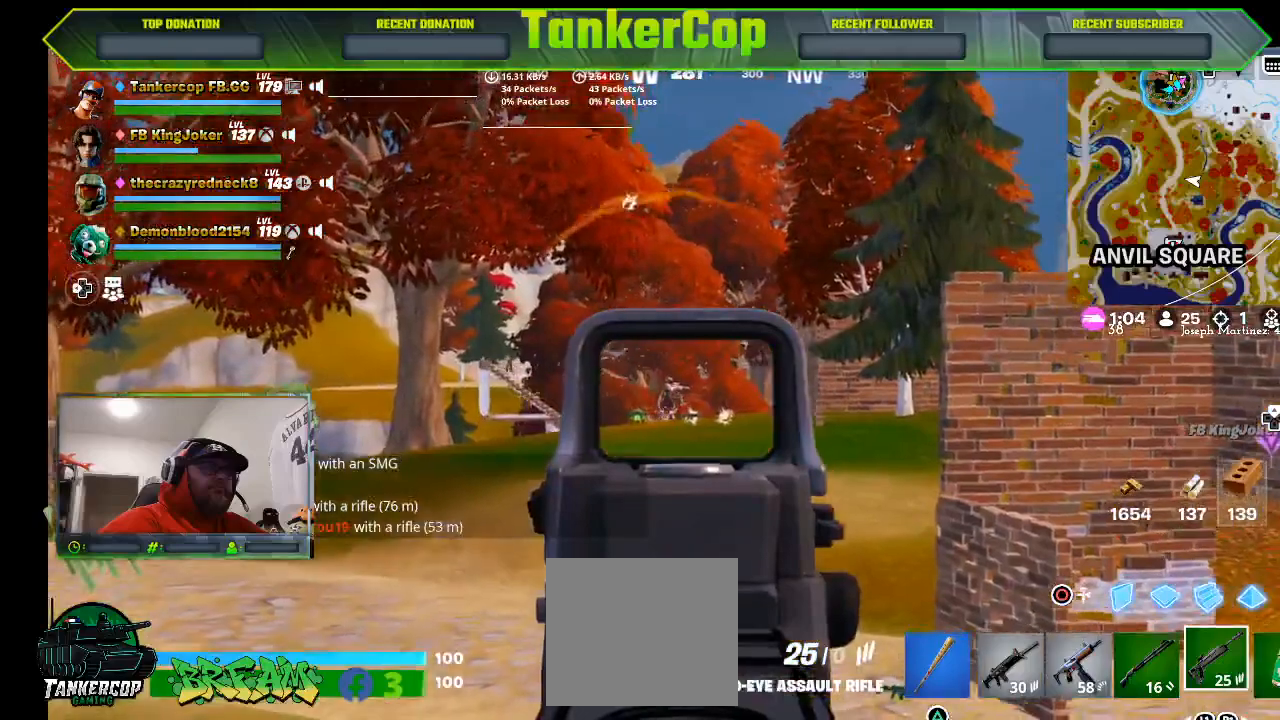
{"dt_ms": 500, "buttons": ["L2"], "left_stick": "center", "right_stick": "center", "events": []}
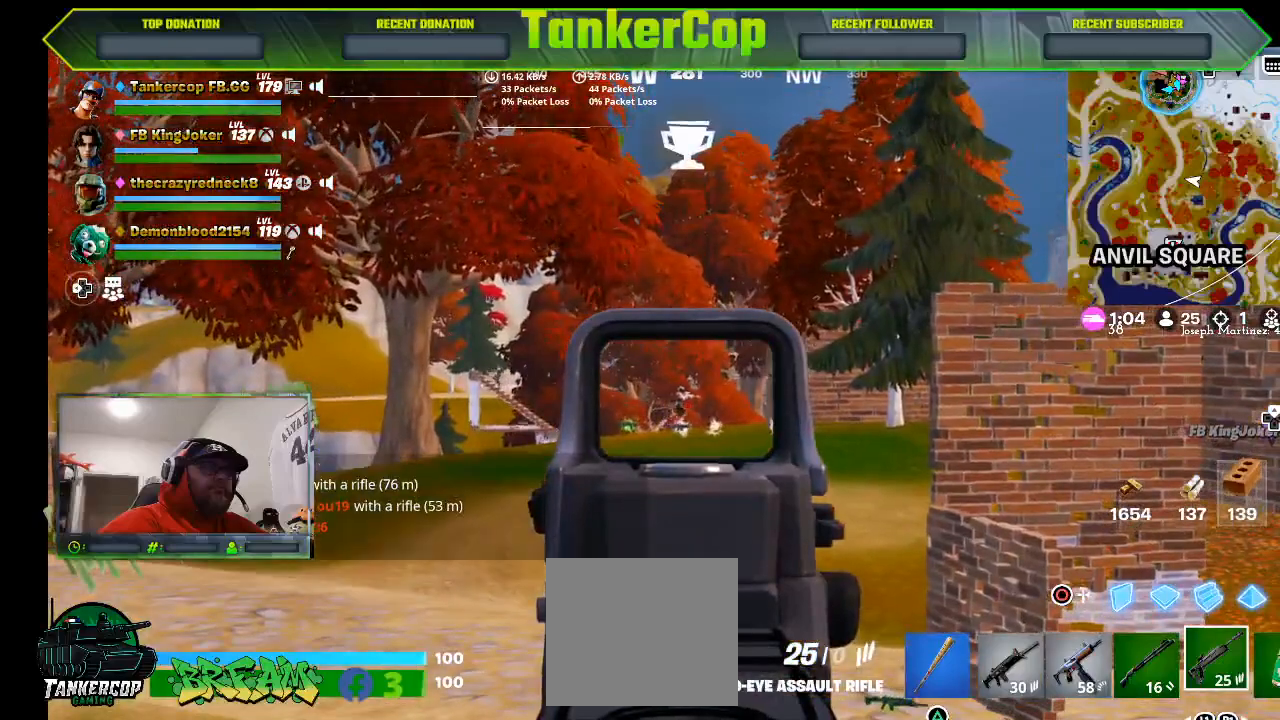
{"dt_ms": 500, "buttons": ["L2", "R2"], "left_stick": "center", "right_stick": "center", "events": [[33, "R2", "down"]]}
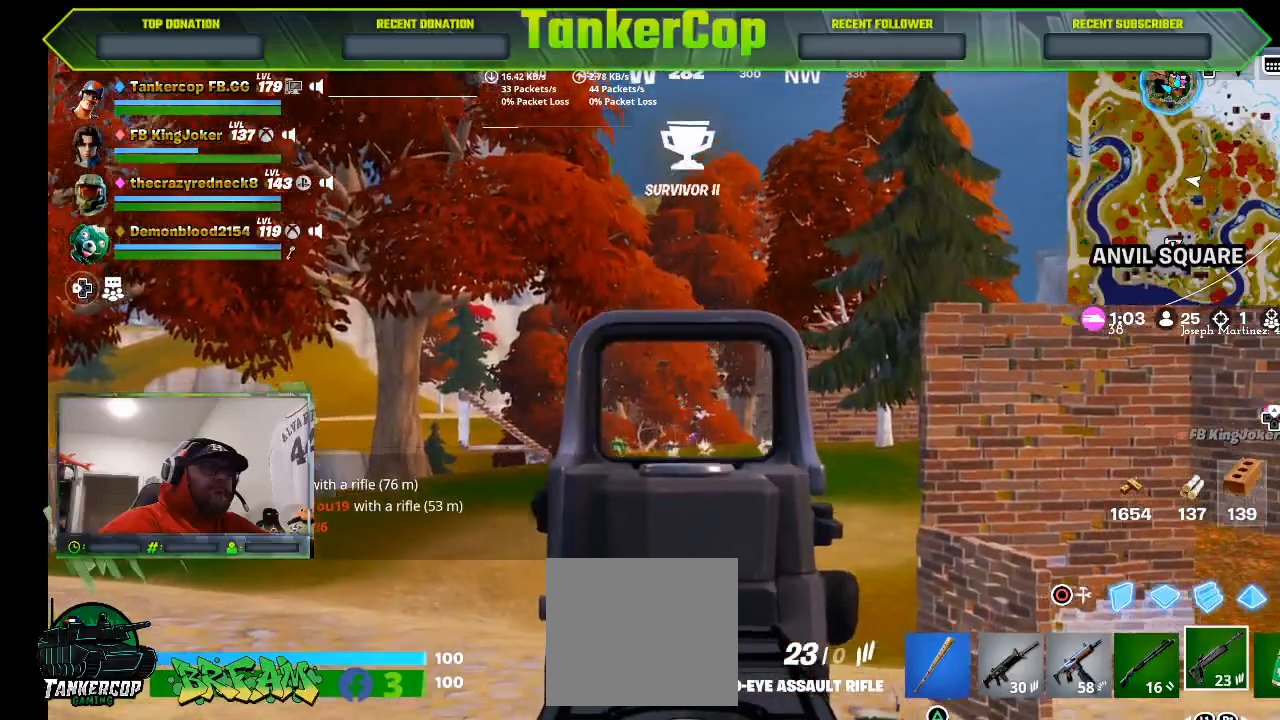
{"dt_ms": 500, "buttons": ["L2", "R2"], "left_stick": "center", "right_stick": "down", "events": [[200, "right_stick", "down"]]}
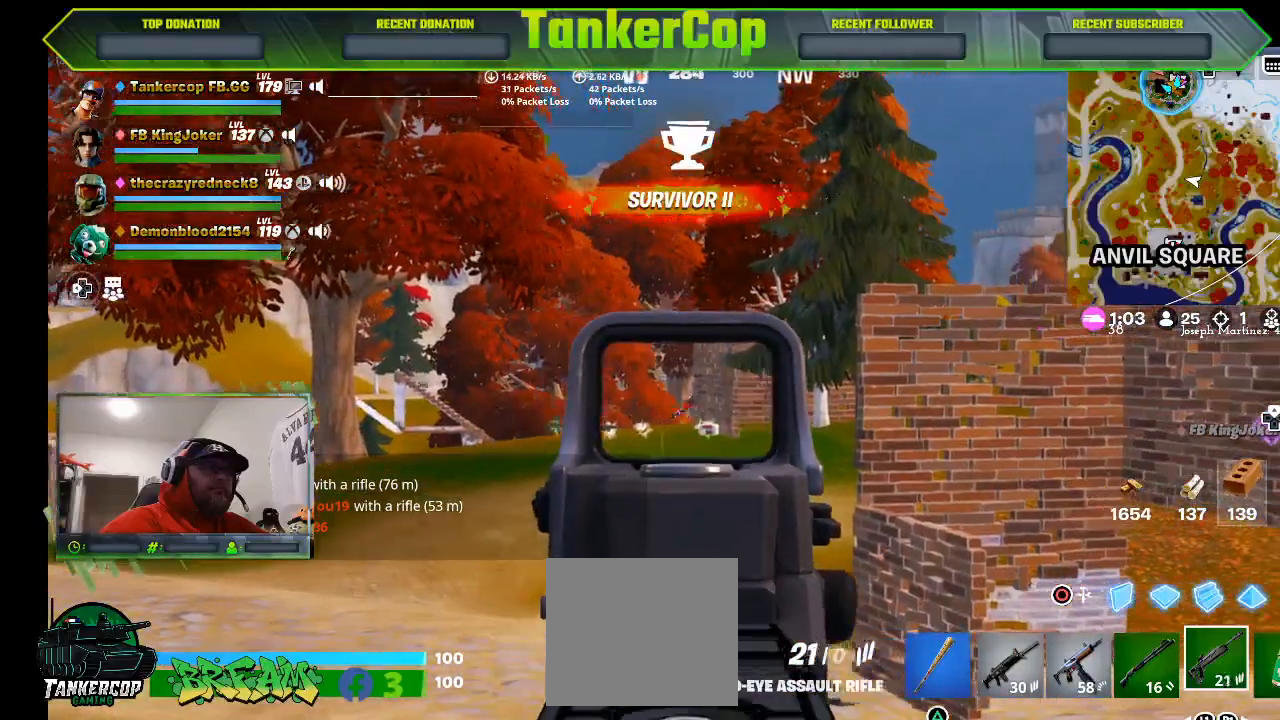
{"dt_ms": 500, "buttons": ["L2"], "left_stick": "center", "right_stick": "center", "events": [[233, "right_stick", "down-right"], [300, "R2", "up"], [400, "right_stick", "center"]]}
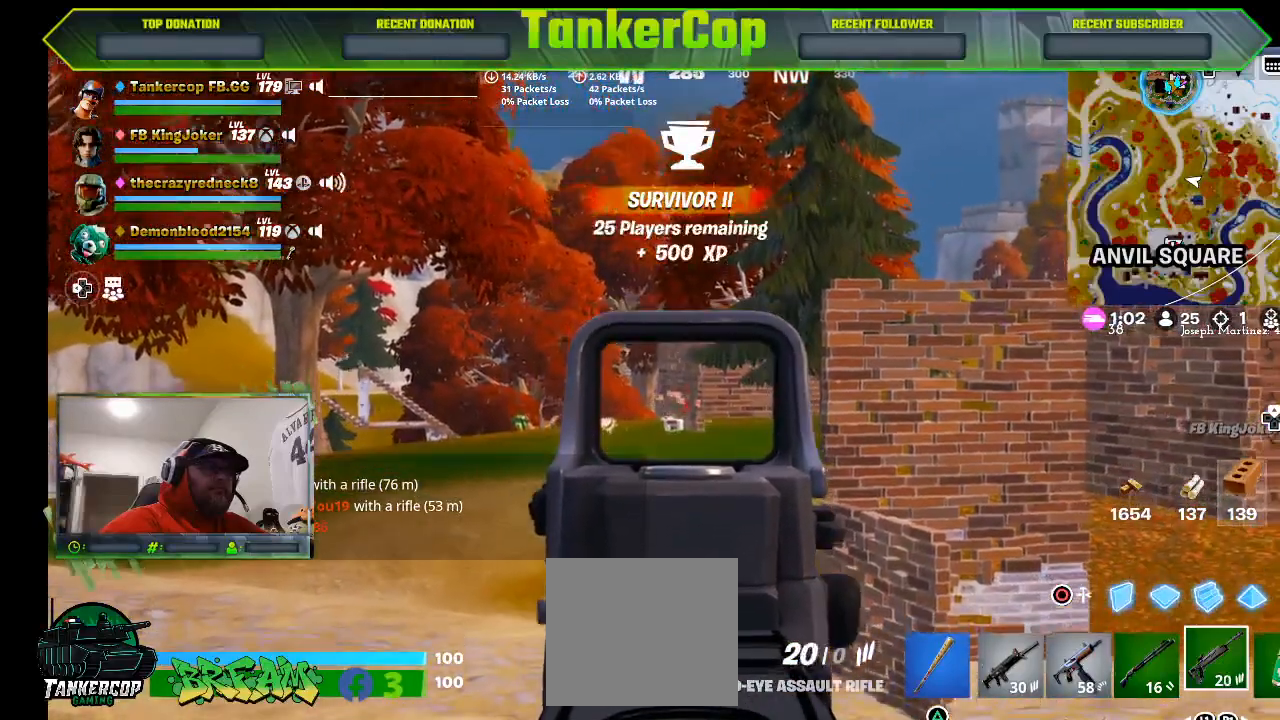
{"dt_ms": 500, "buttons": [], "left_stick": "down", "right_stick": "center", "events": [[100, "left_stick", "down"], [367, "L2", "up"], [367, "right_stick", "left"], [433, "right_stick", "center"]]}
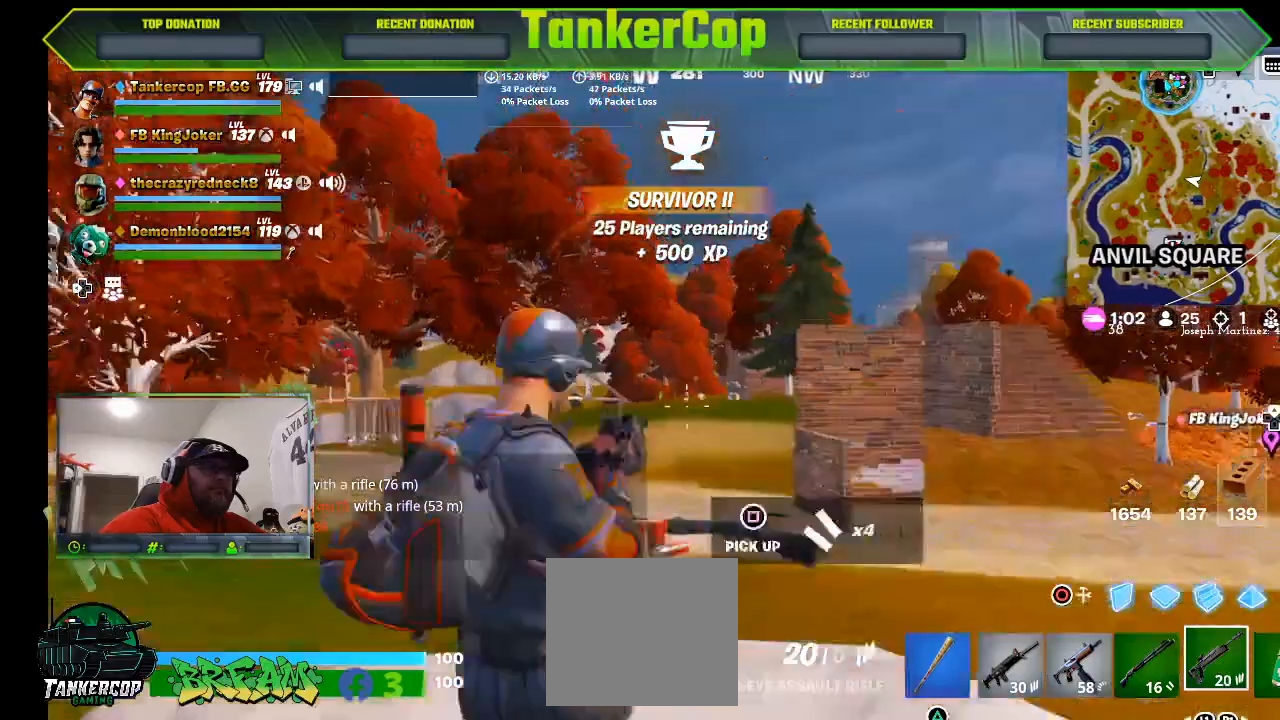
{"dt_ms": 500, "buttons": [], "left_stick": "down-right", "right_stick": "center", "events": [[467, "left_stick", "down-right"]]}
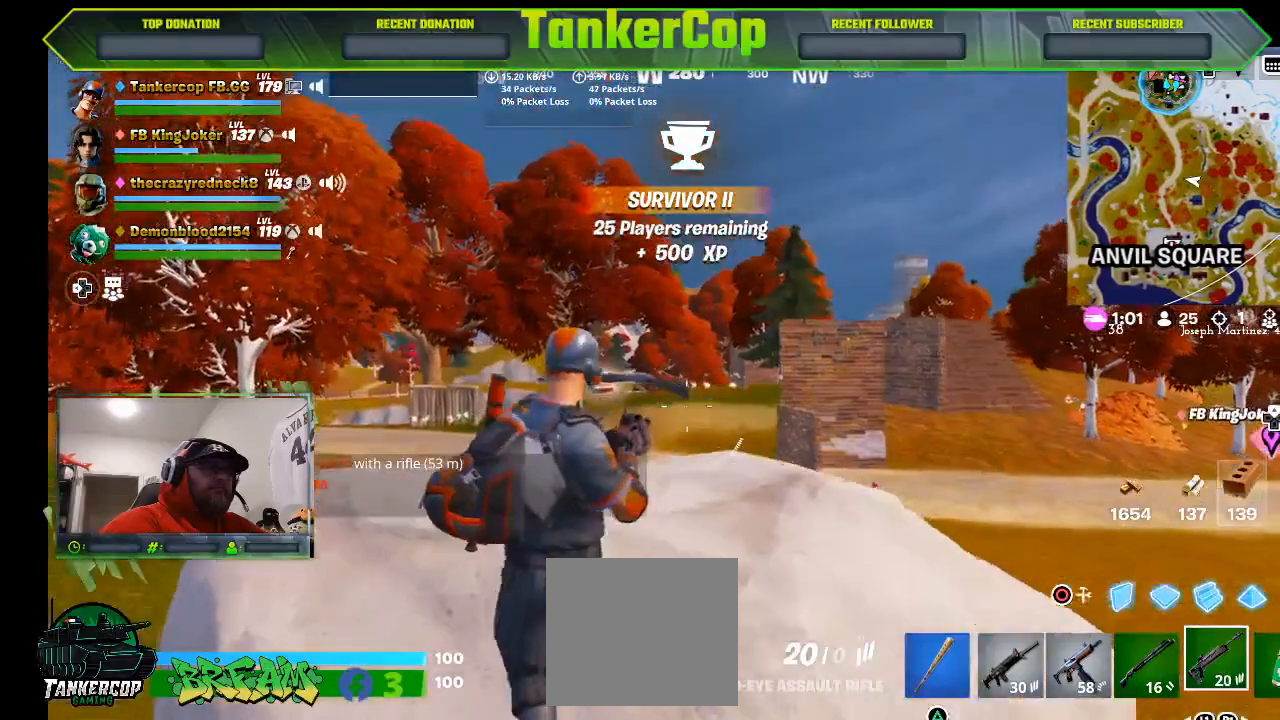
{"dt_ms": 500, "buttons": [], "left_stick": "center", "right_stick": "center", "events": [[33, "left_stick", "right"], [200, "left_stick", "down-right"], [467, "left_stick", "center"]]}
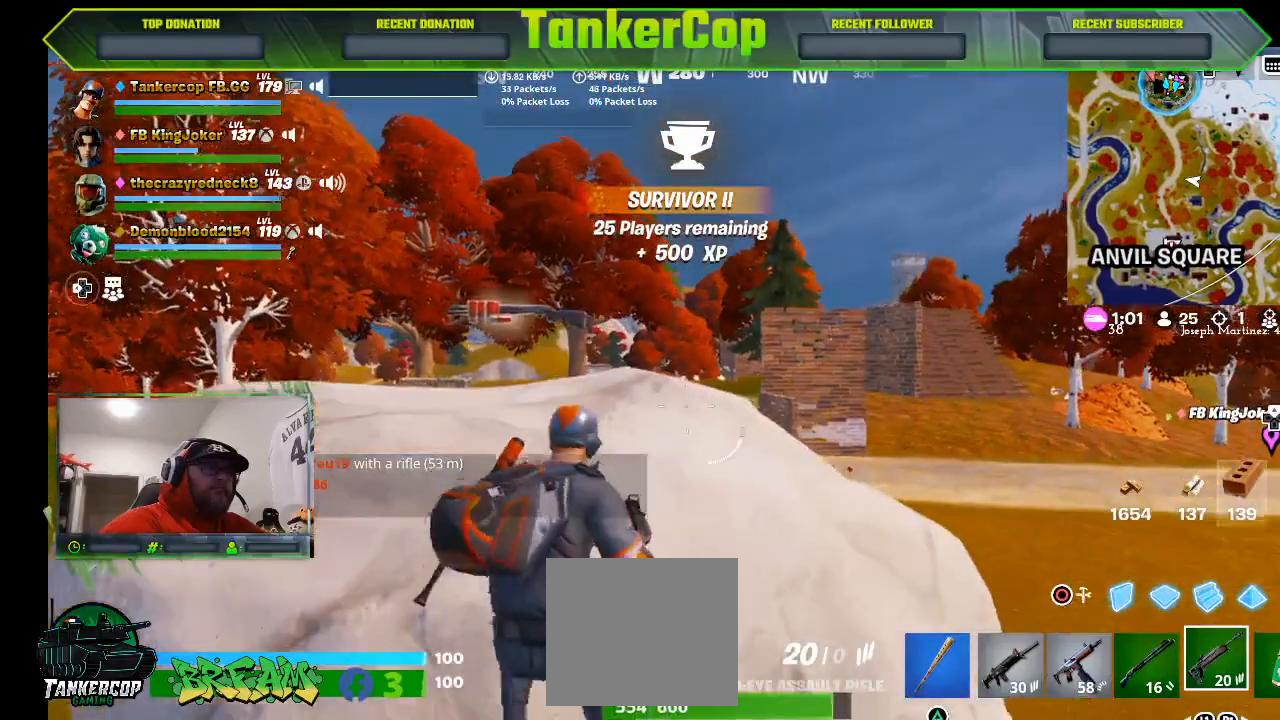
{"dt_ms": 500, "buttons": ["L1"], "left_stick": "center", "right_stick": "center", "events": [[33, "L1", "down"], [100, "R3", "down"], [200, "L1", "up"], [300, "R3", "up"], [433, "L1", "down"]]}
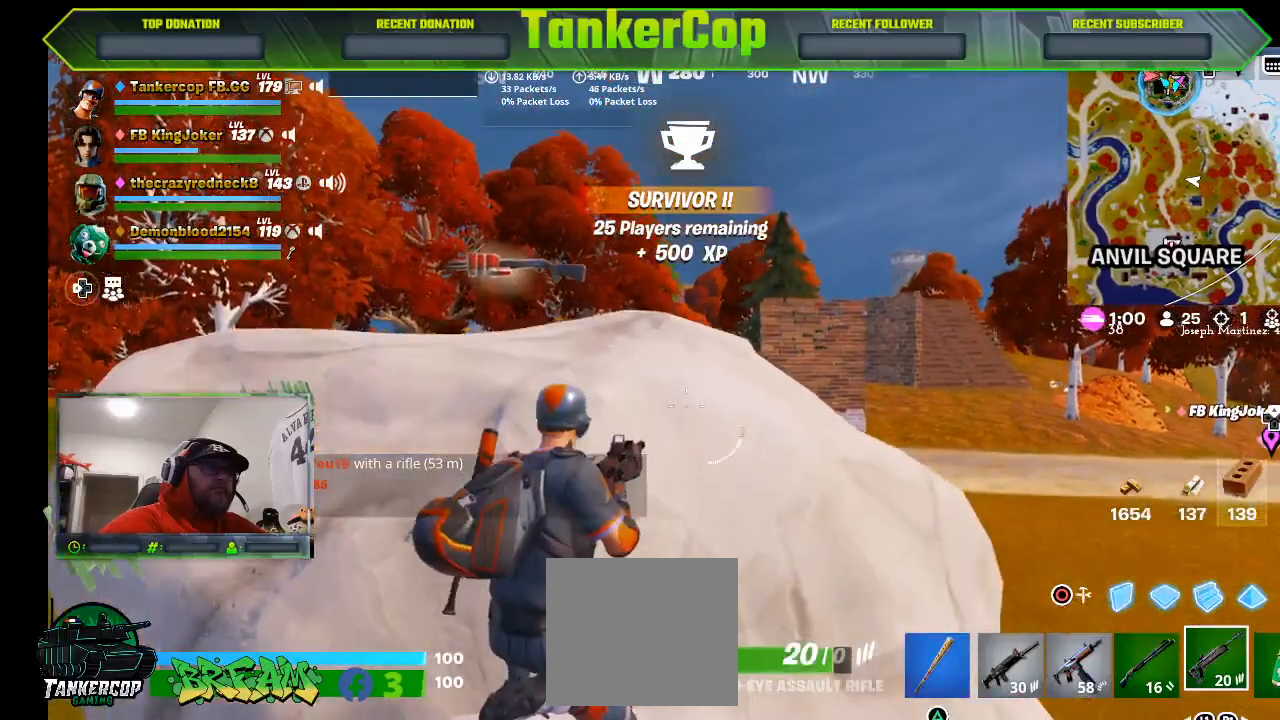
{"dt_ms": 500, "buttons": [], "left_stick": "center", "right_stick": "center", "events": [[200, "L1", "up"]]}
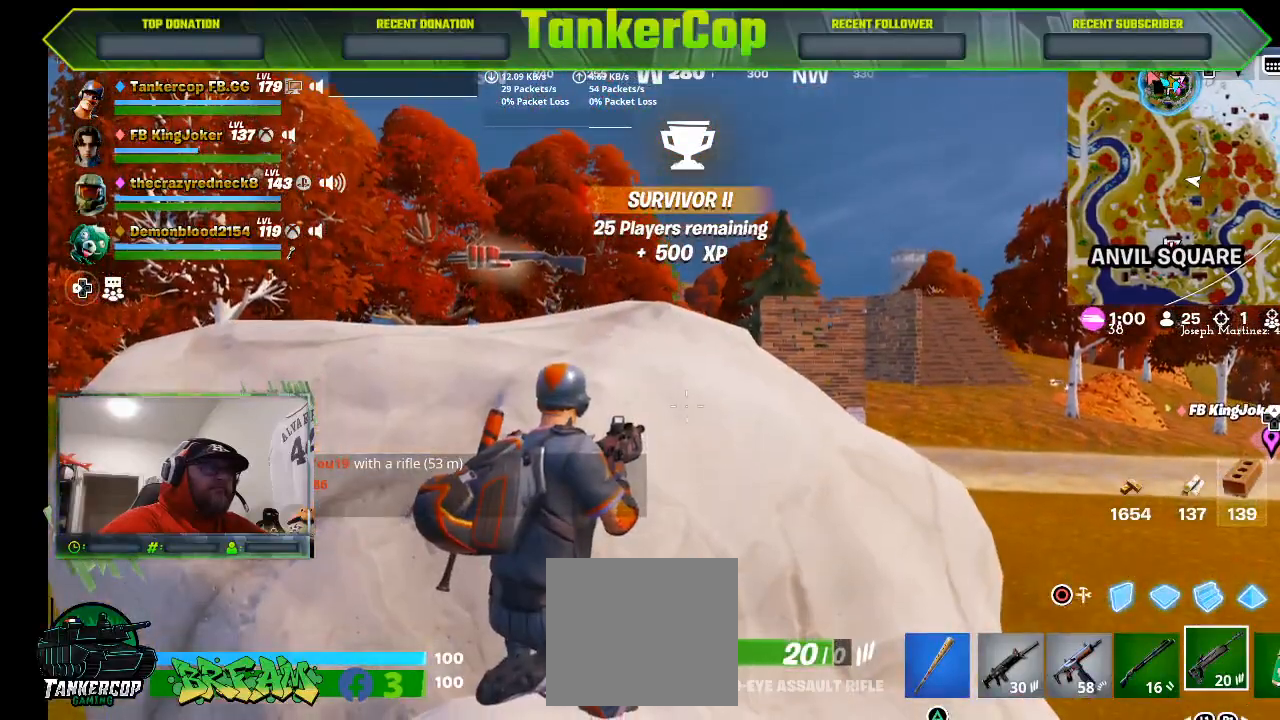
{"dt_ms": 1000, "buttons": [], "left_stick": "center", "right_stick": "center"}
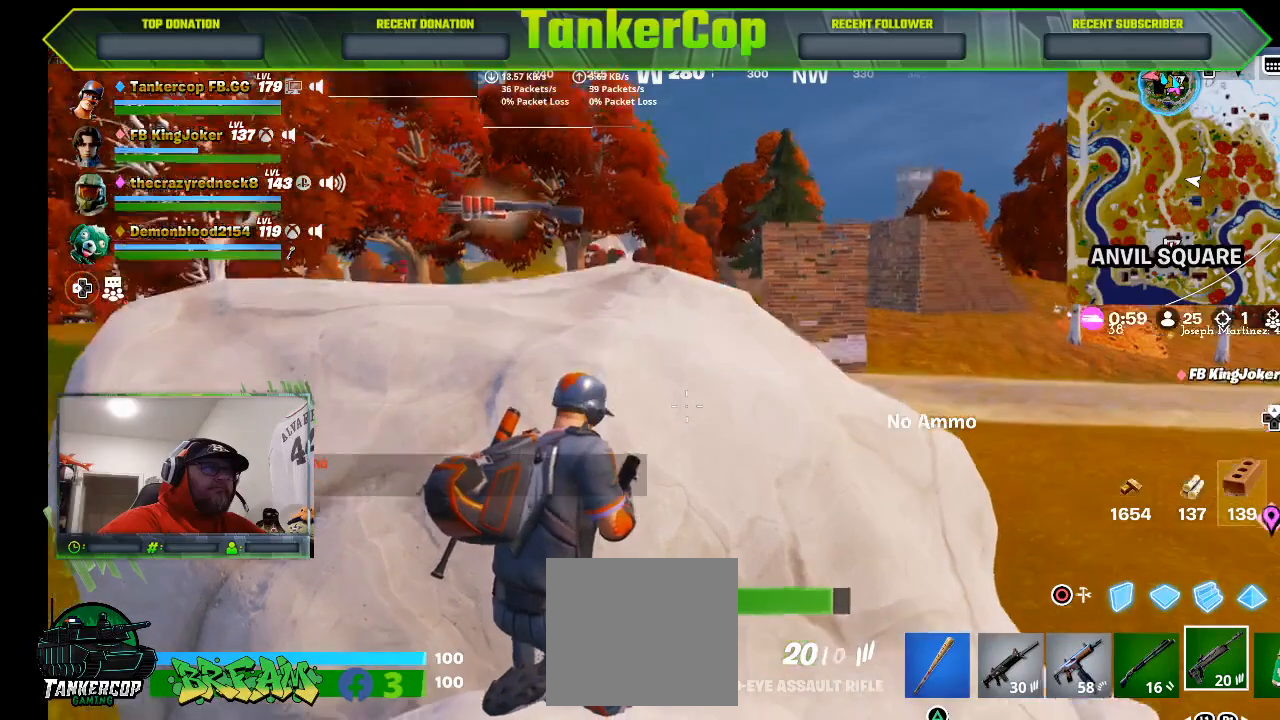
{"dt_ms": 500, "buttons": [], "left_stick": "center", "right_stick": "center", "events": []}
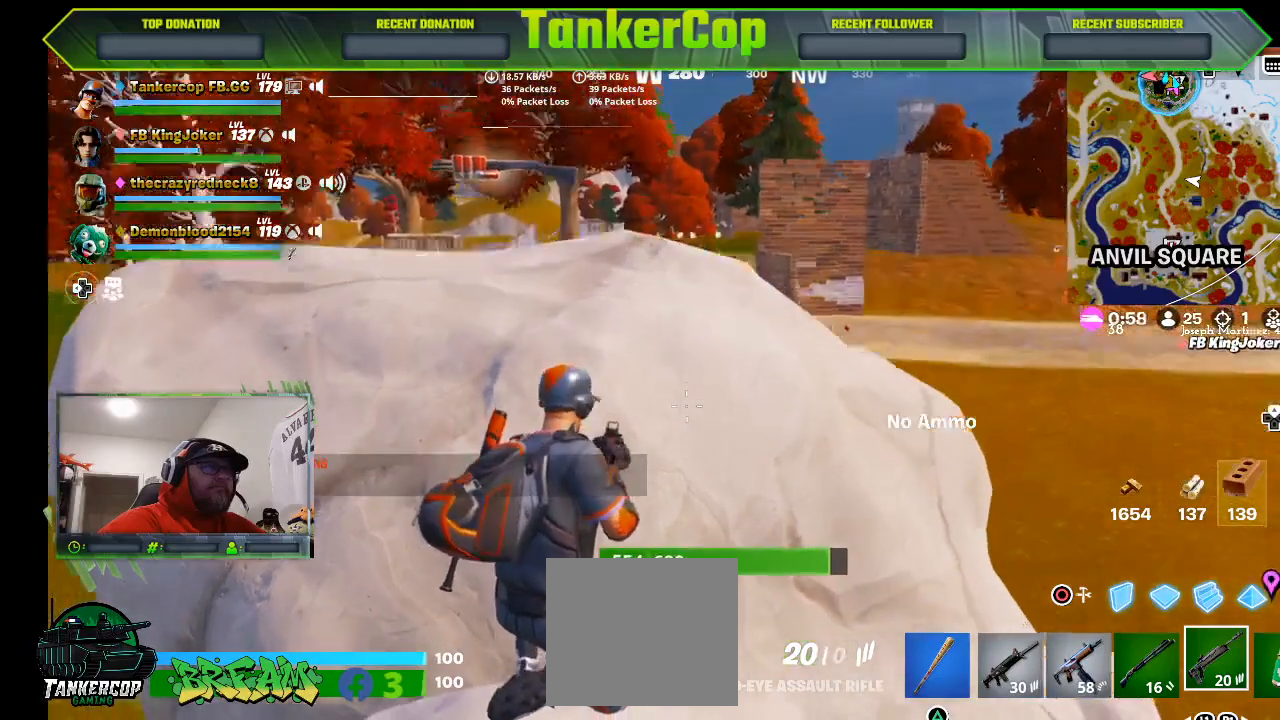
{"dt_ms": 500, "buttons": [], "left_stick": "center", "right_stick": "center", "events": []}
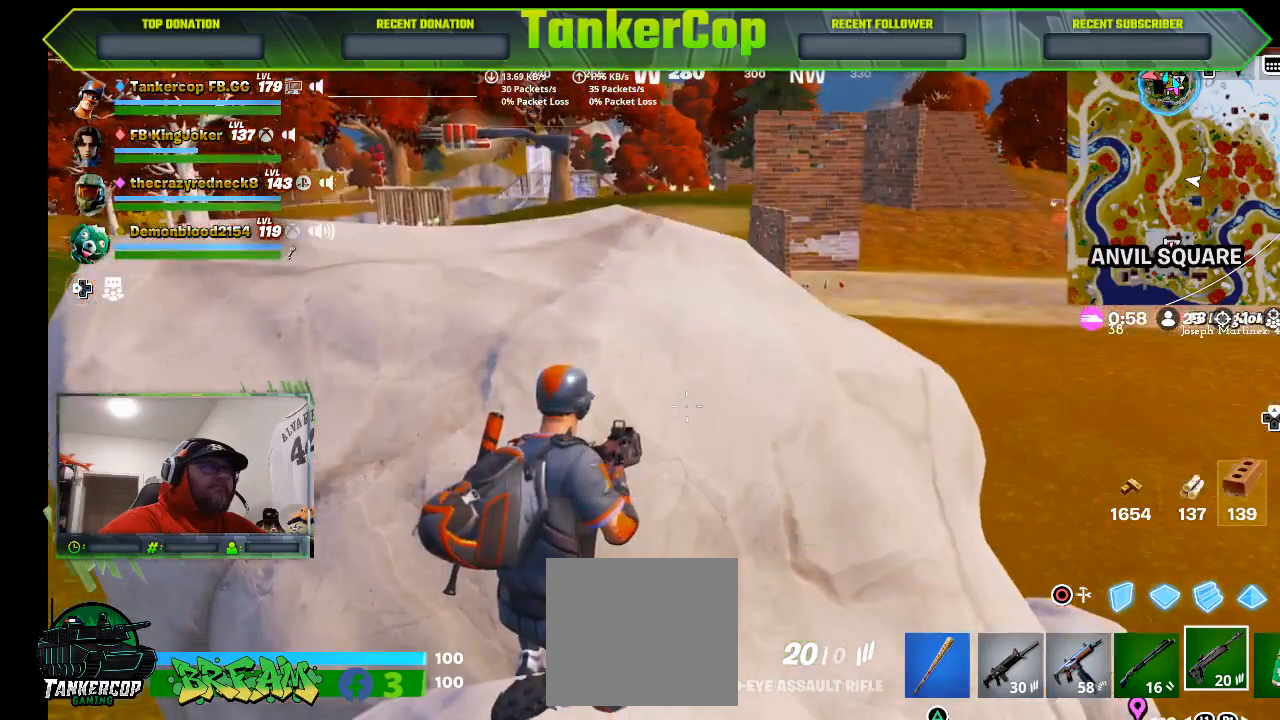
{"dt_ms": 500, "buttons": [], "left_stick": "center", "right_stick": "center", "events": []}
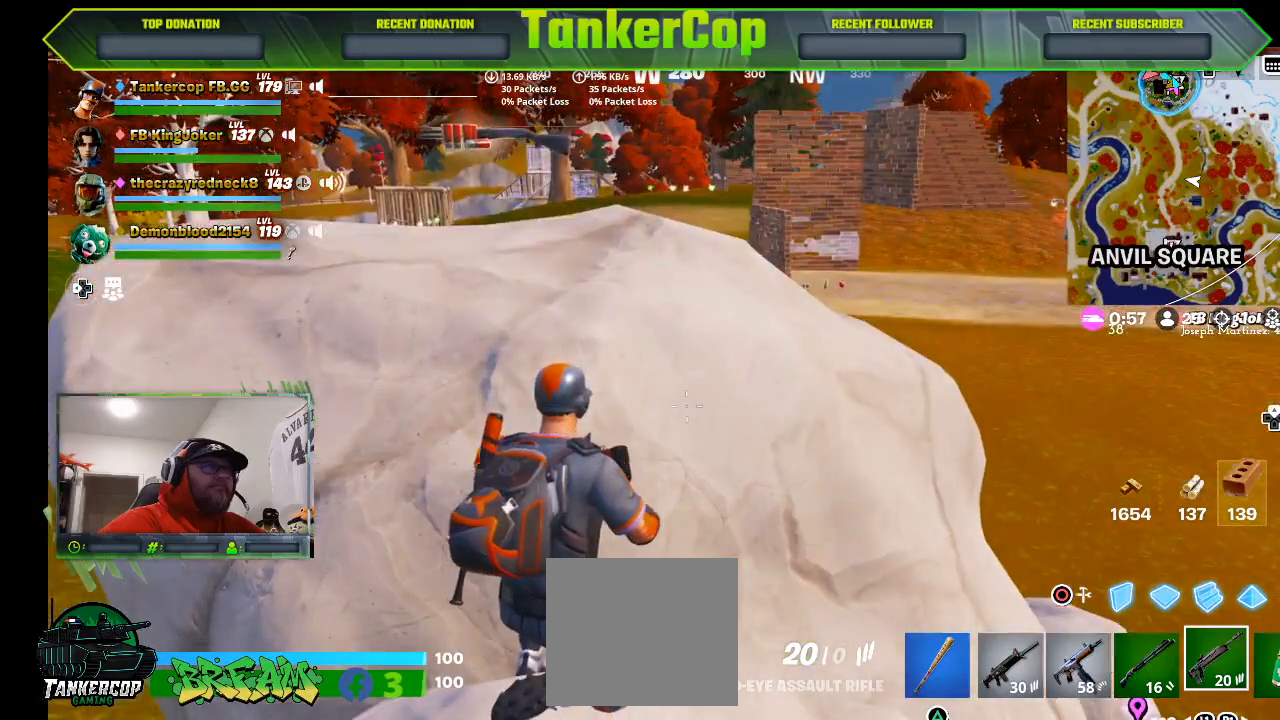
{"dt_ms": 500, "buttons": [], "left_stick": "center", "right_stick": "center", "events": []}
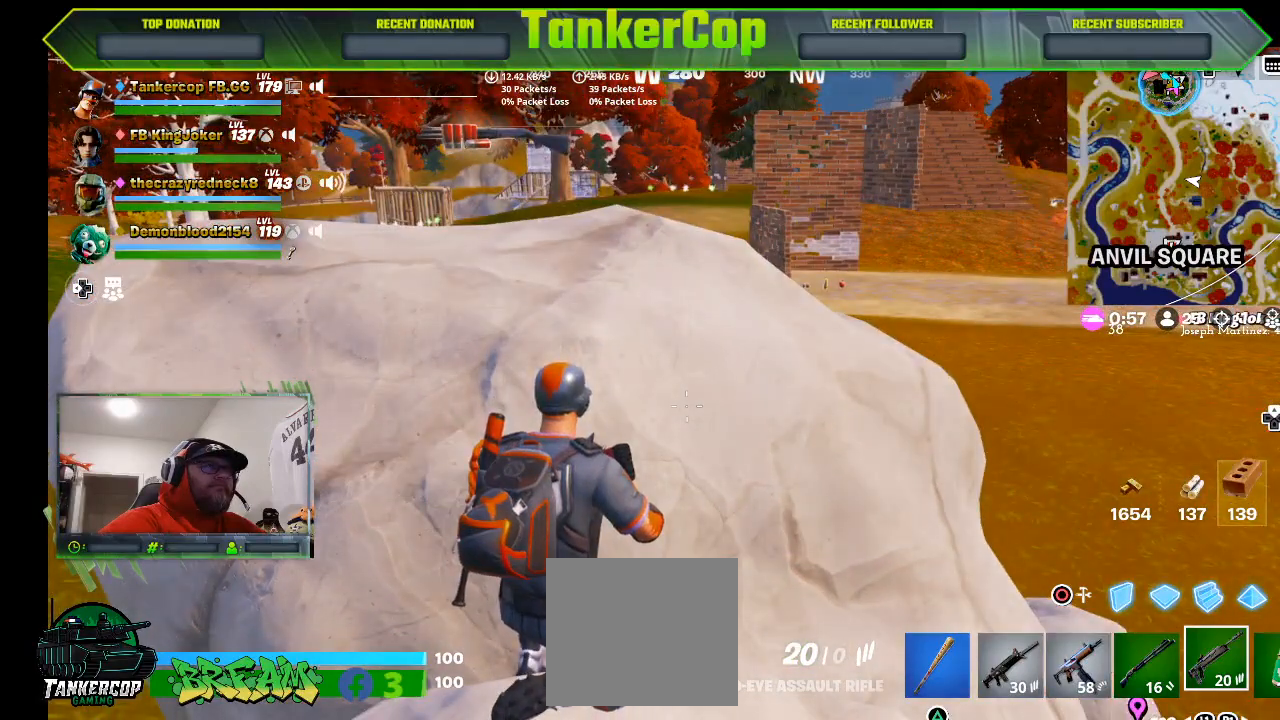
{"dt_ms": 500, "buttons": [], "left_stick": "center", "right_stick": "center", "events": []}
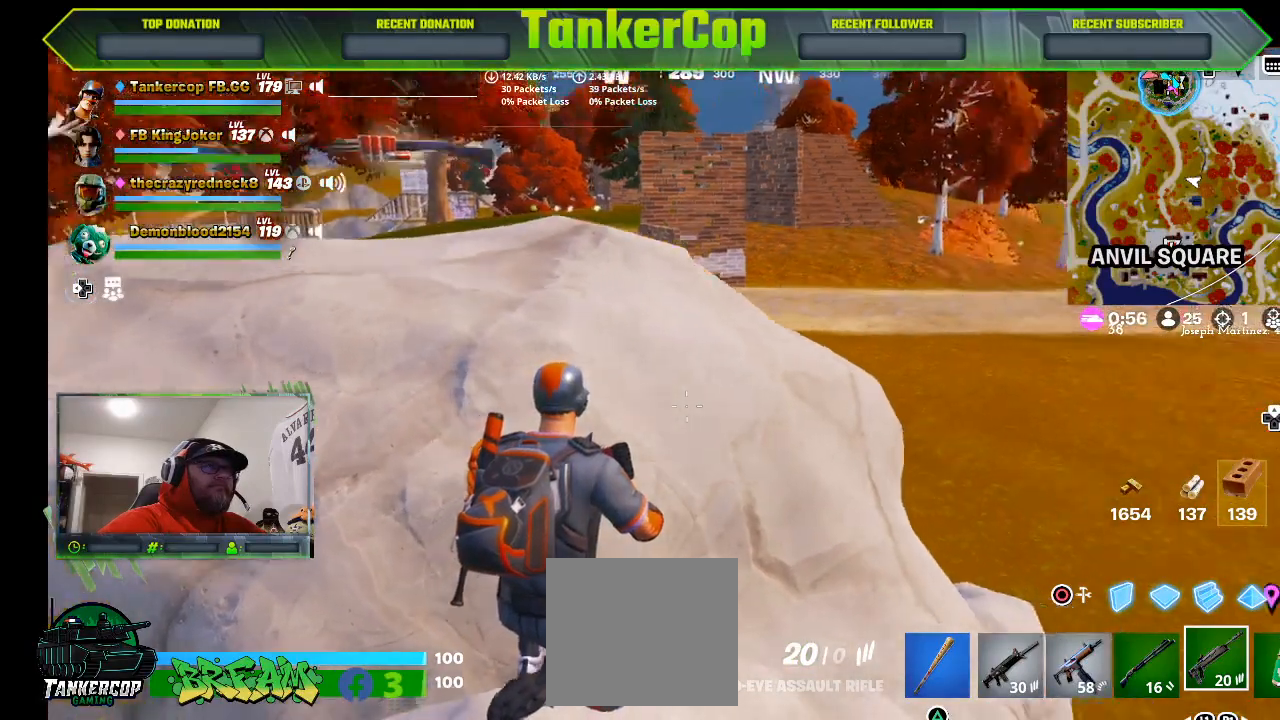
{"dt_ms": 500, "buttons": [], "left_stick": "center", "right_stick": "center", "events": []}
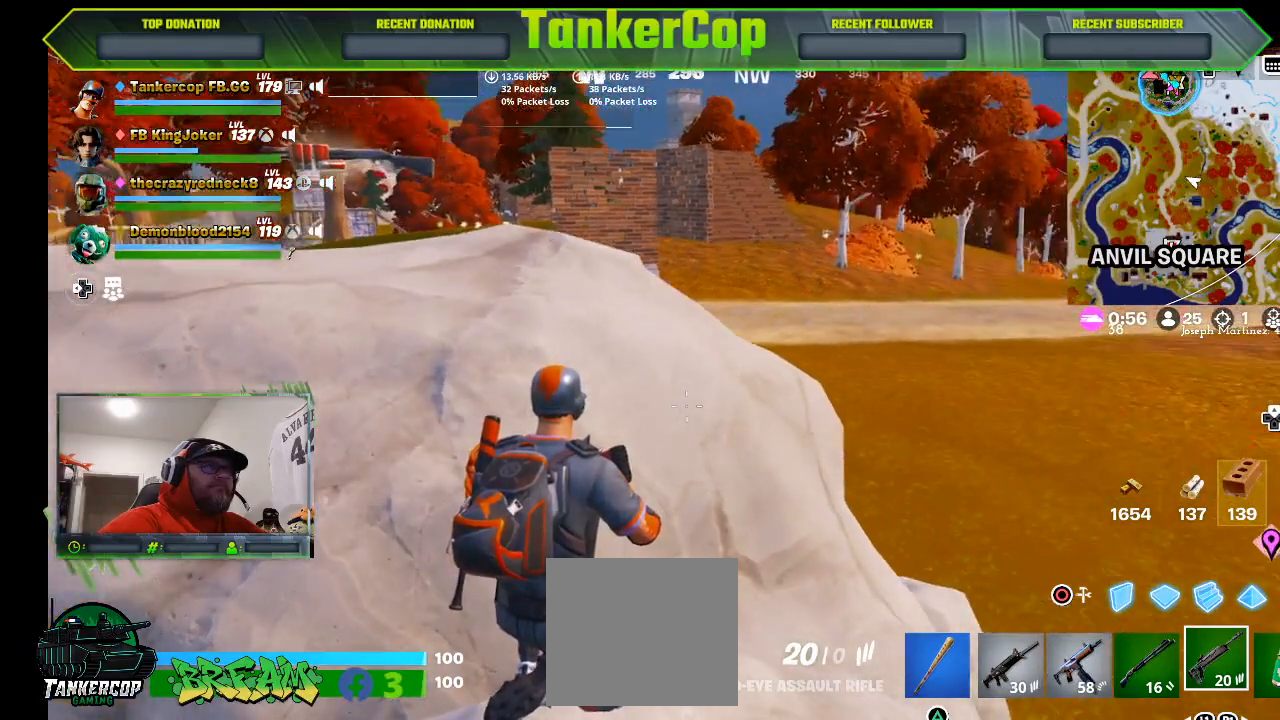
{"dt_ms": 500, "buttons": [], "left_stick": "center", "right_stick": "center", "events": []}
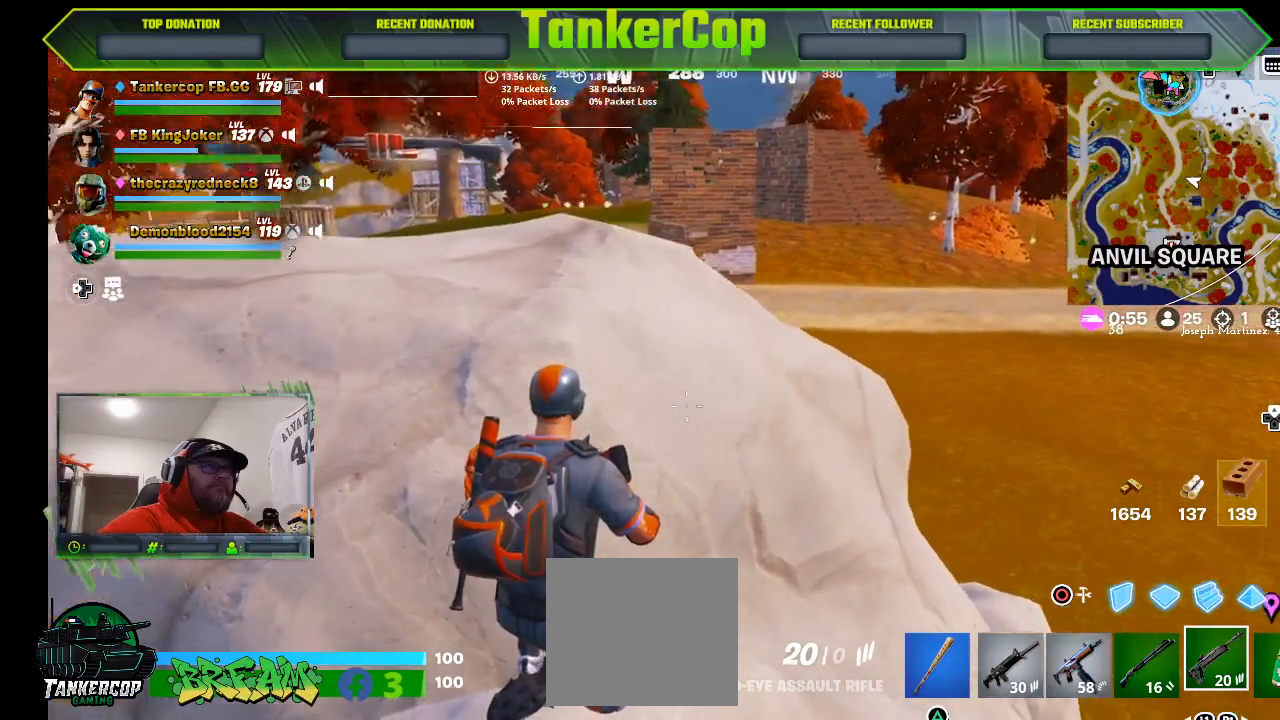
{"dt_ms": 500, "buttons": [], "left_stick": "center", "right_stick": "left", "events": [[200, "right_stick", "left"]]}
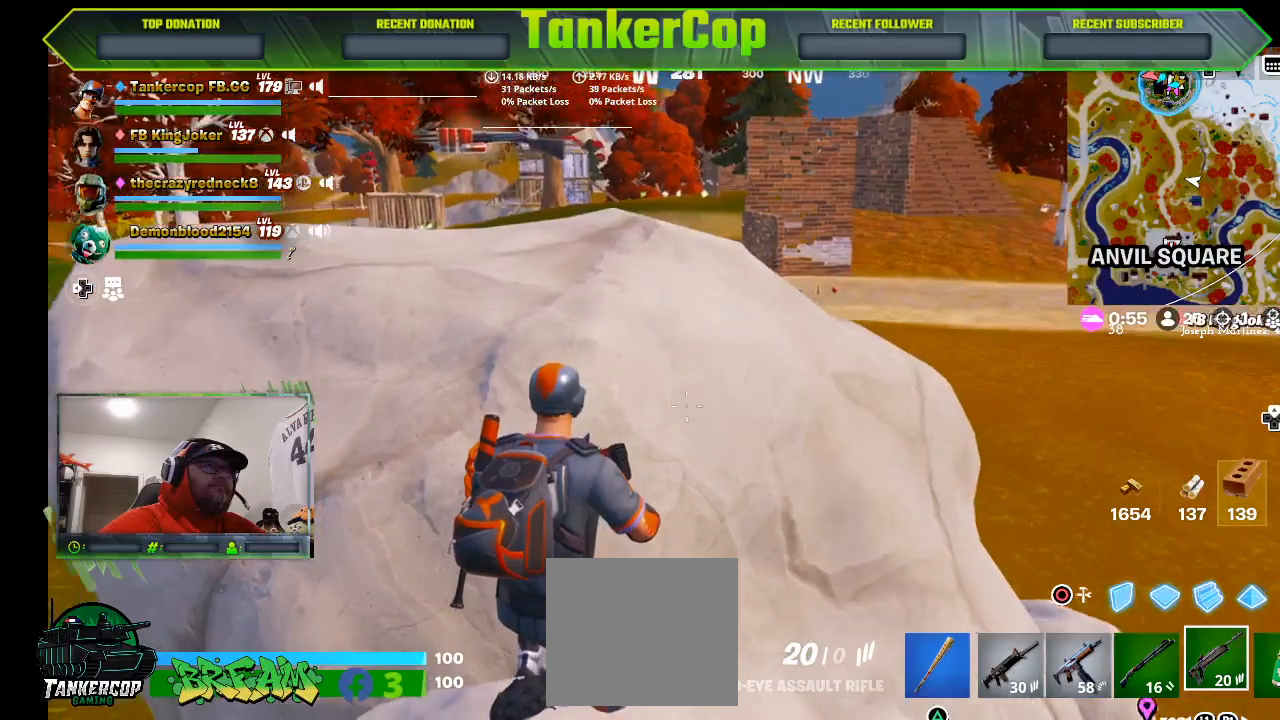
{"dt_ms": 500, "buttons": [], "left_stick": "center", "right_stick": "left", "events": []}
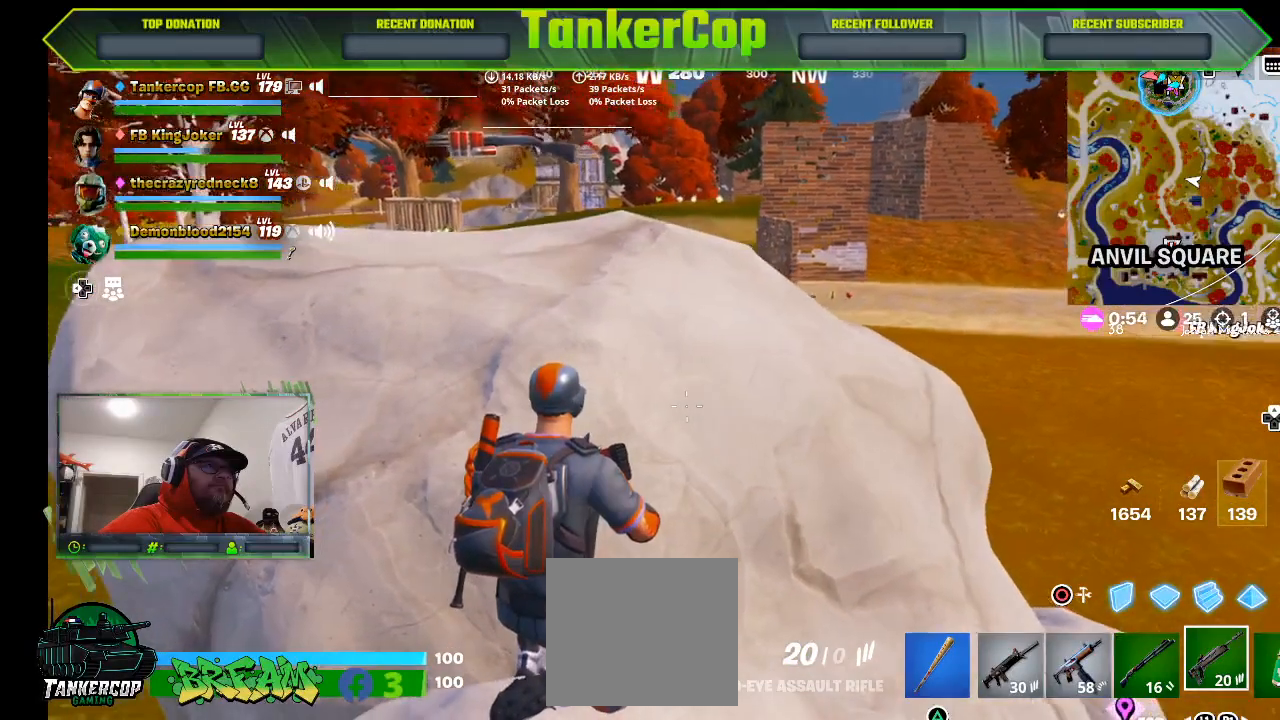
{"dt_ms": 500, "buttons": [], "left_stick": "center", "right_stick": "center", "events": [[500, "right_stick", "center"]]}
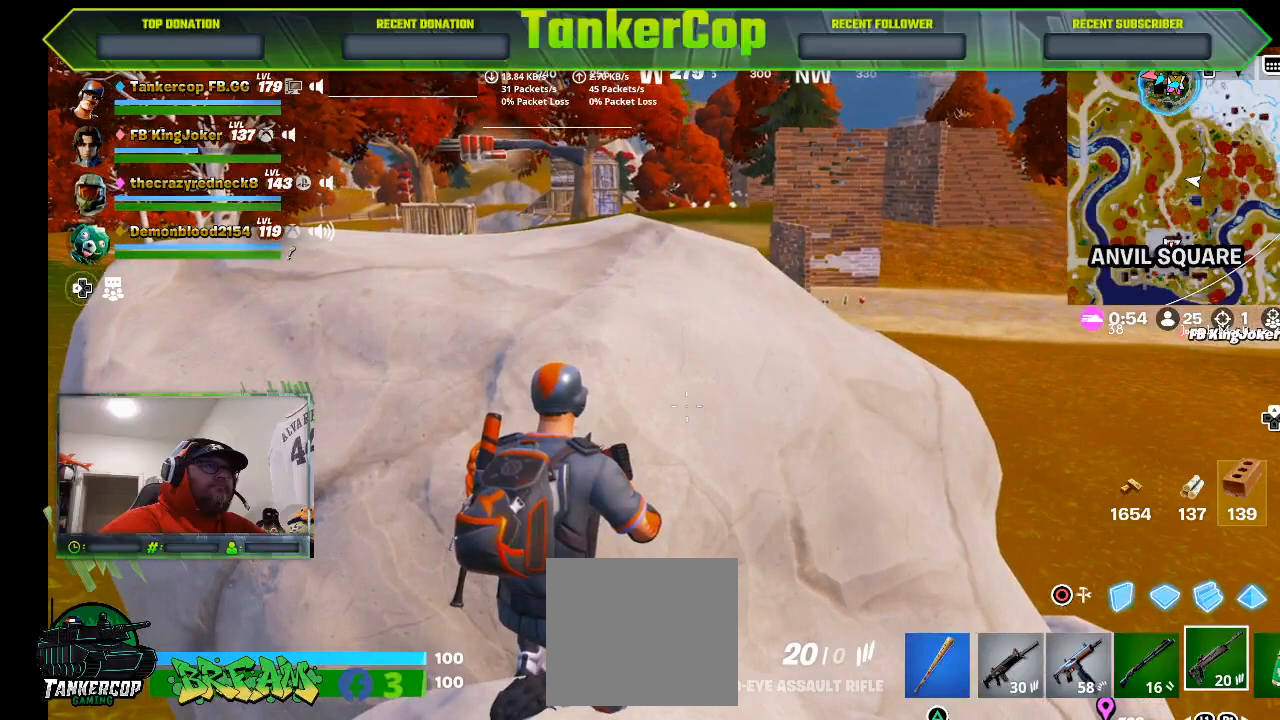
{"dt_ms": 500, "buttons": [], "left_stick": "center", "right_stick": "center", "events": []}
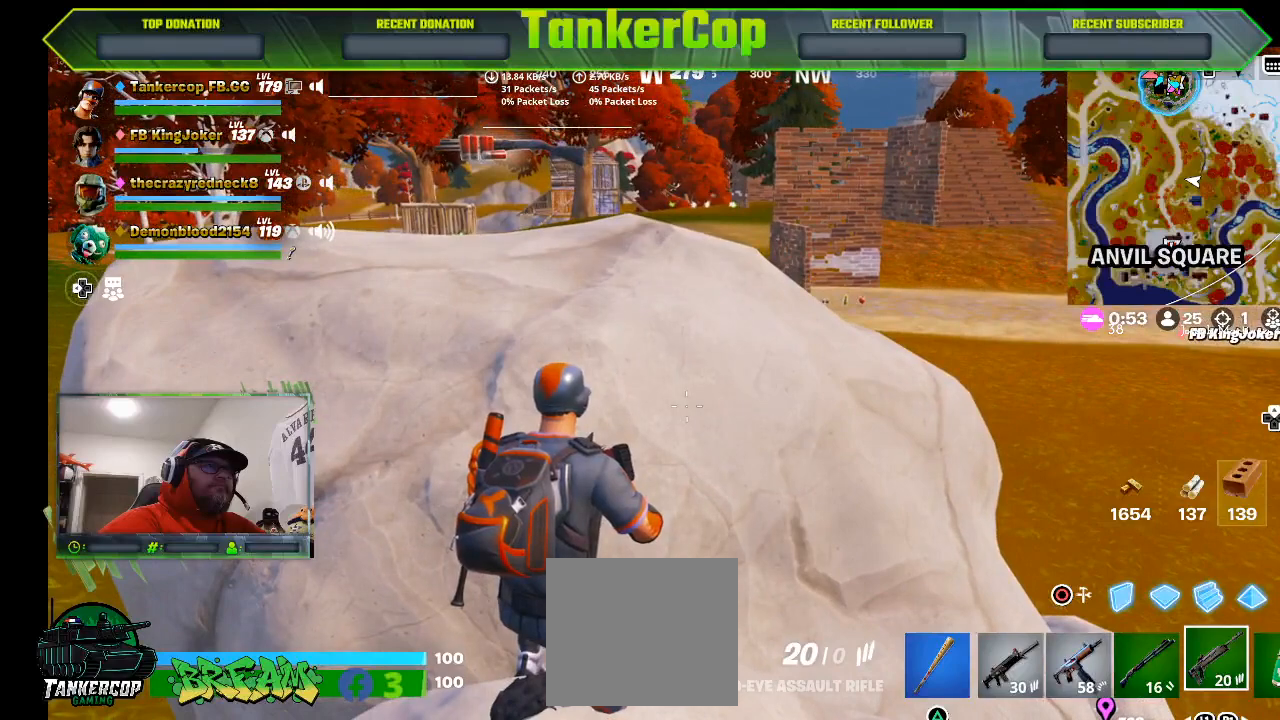
{"dt_ms": 500, "buttons": [], "left_stick": "center", "right_stick": "center", "events": []}
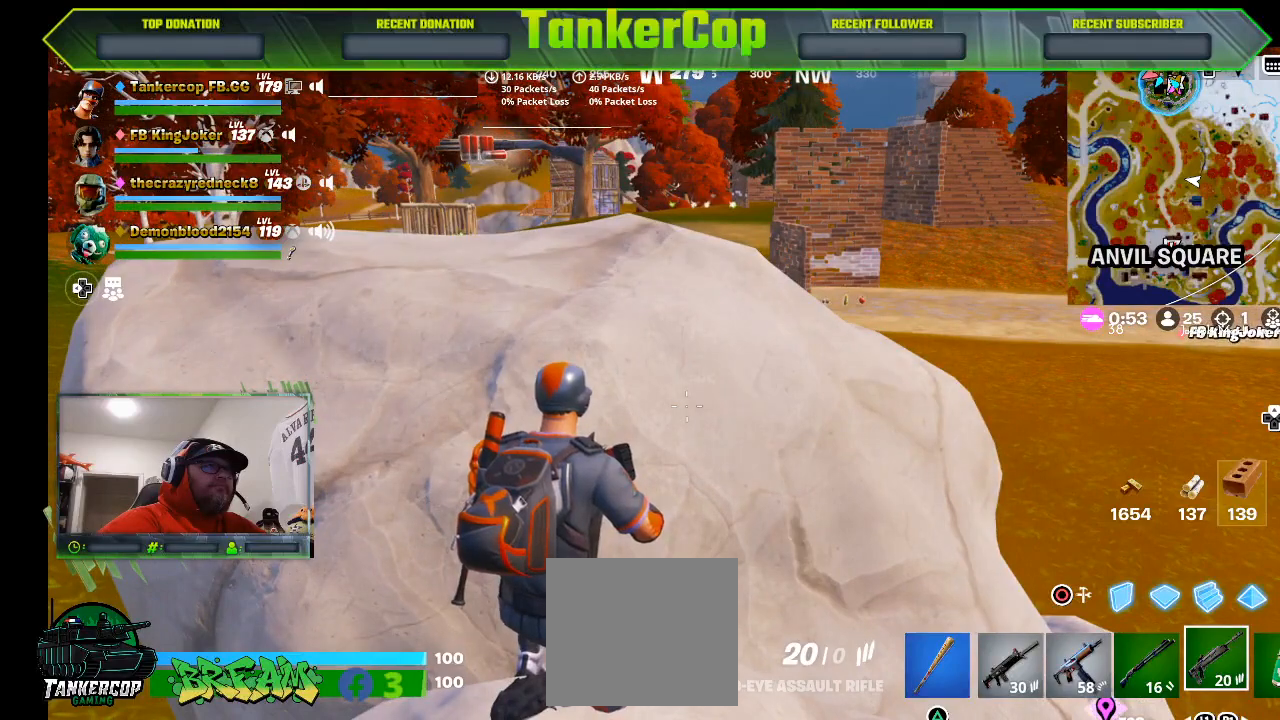
{"dt_ms": 500, "buttons": [], "left_stick": "center", "right_stick": "center", "events": []}
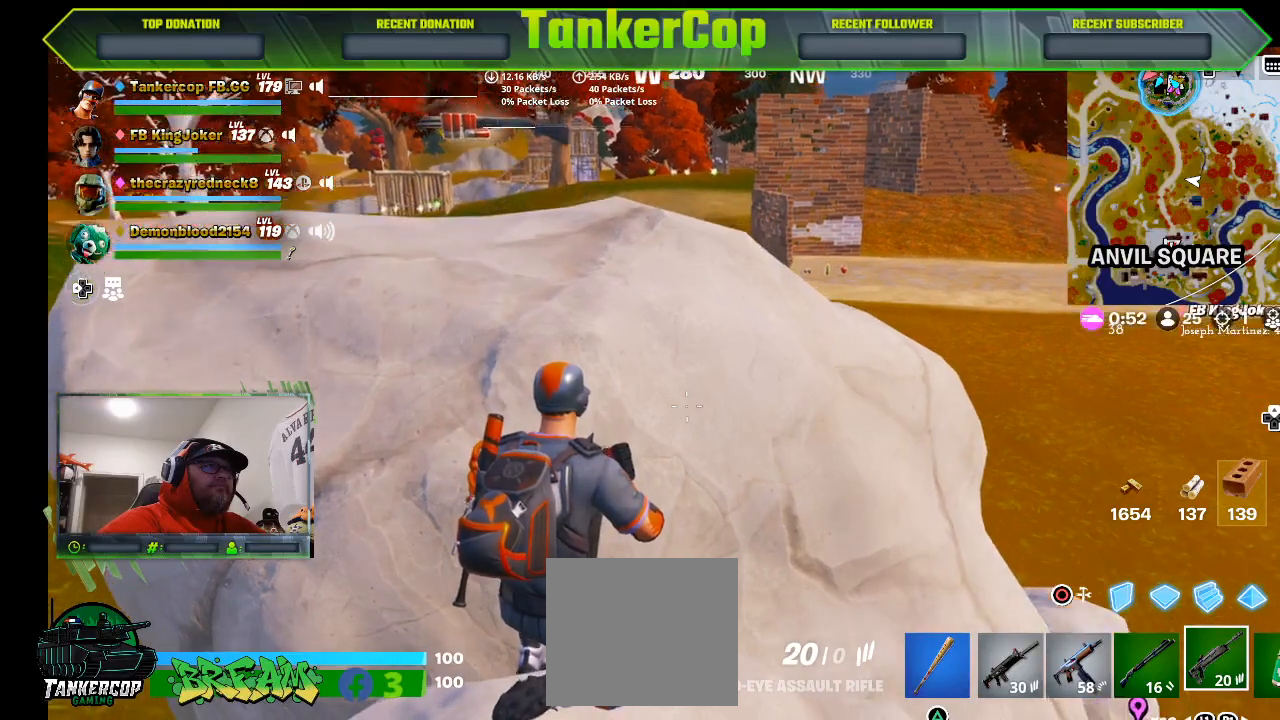
{"dt_ms": 500, "buttons": [], "left_stick": "center", "right_stick": "center", "events": []}
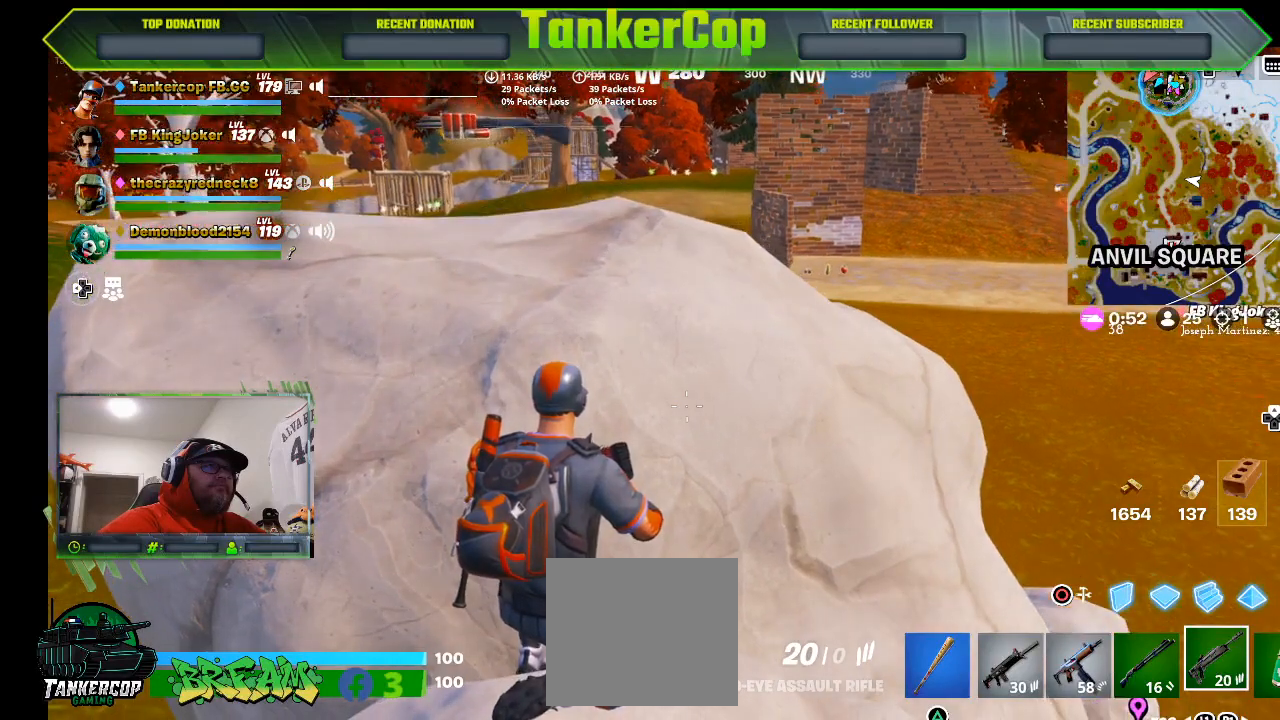
{"dt_ms": 500, "buttons": [], "left_stick": "center", "right_stick": "center", "events": []}
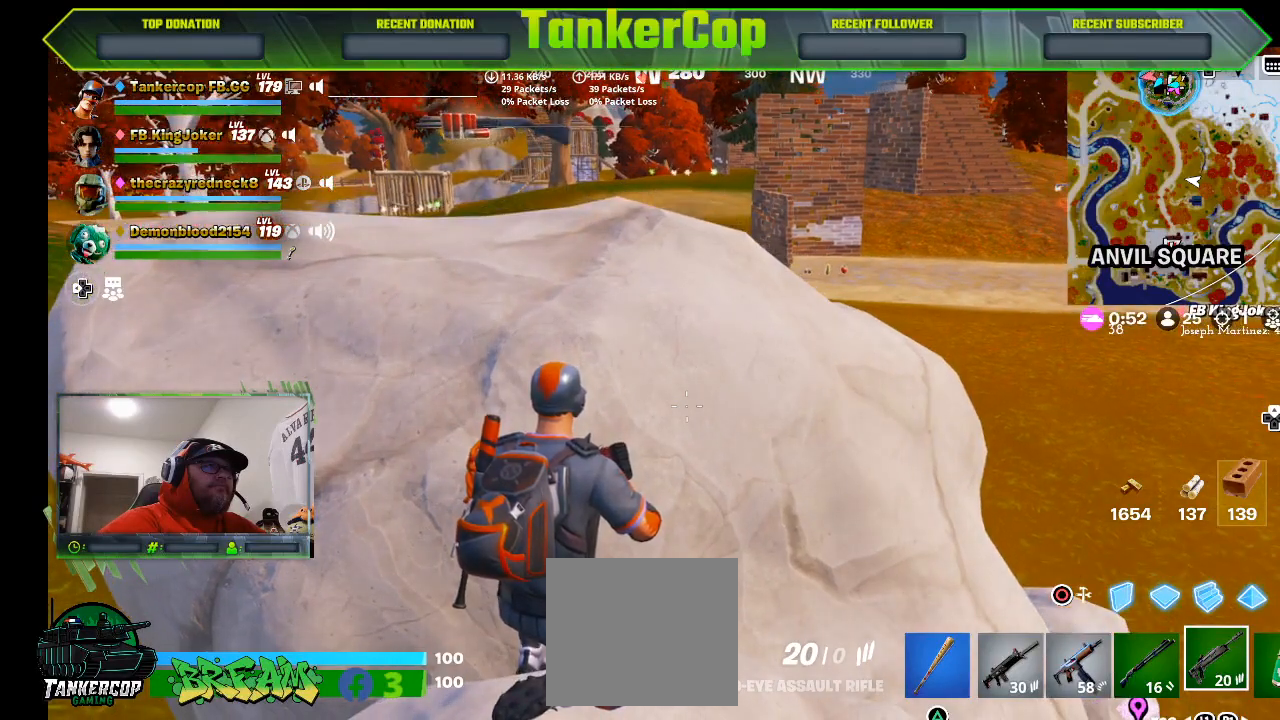
{"dt_ms": 500, "buttons": [], "left_stick": "center", "right_stick": "center", "events": []}
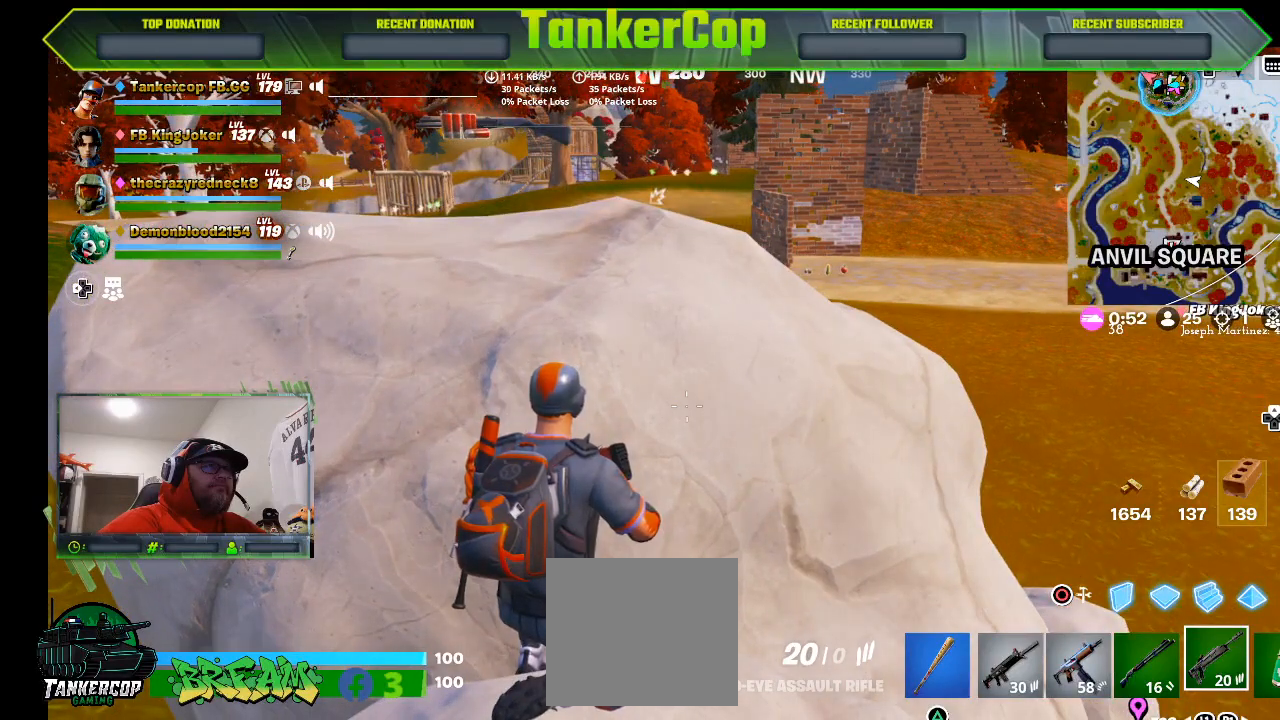
{"dt_ms": 500, "buttons": [], "left_stick": "center", "right_stick": "center", "events": []}
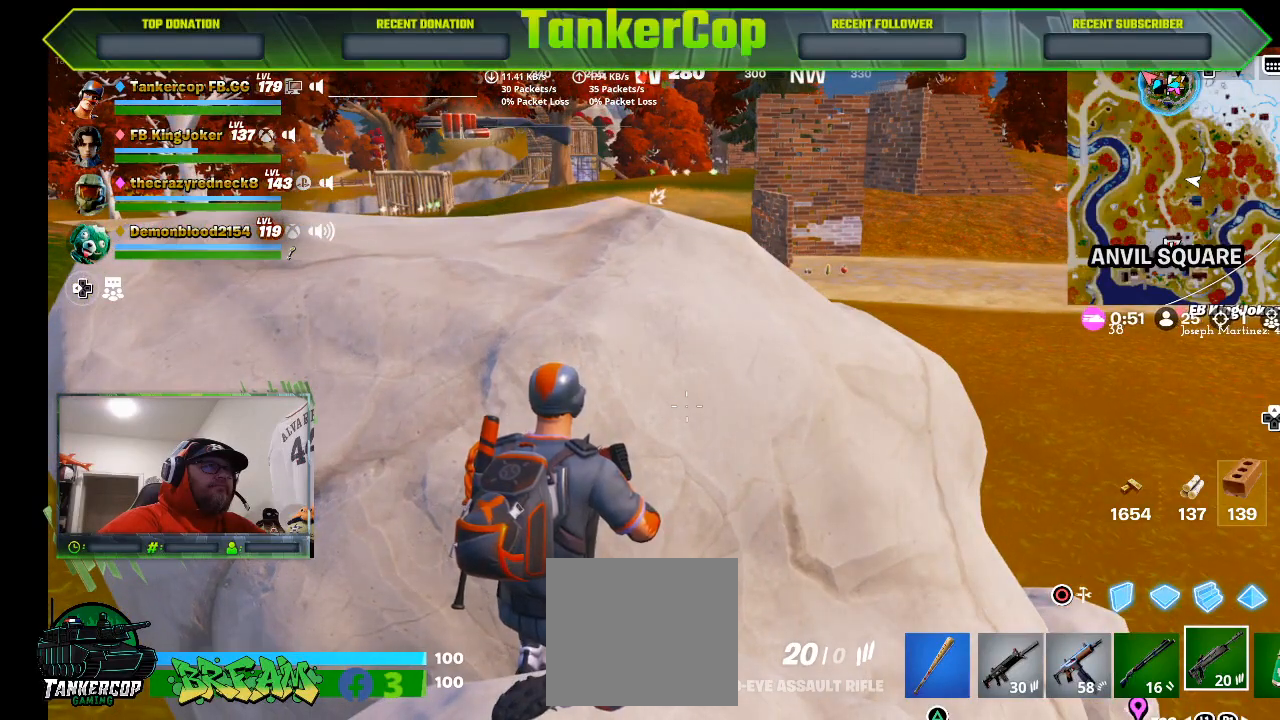
{"dt_ms": 500, "buttons": [], "left_stick": "center", "right_stick": "center", "events": []}
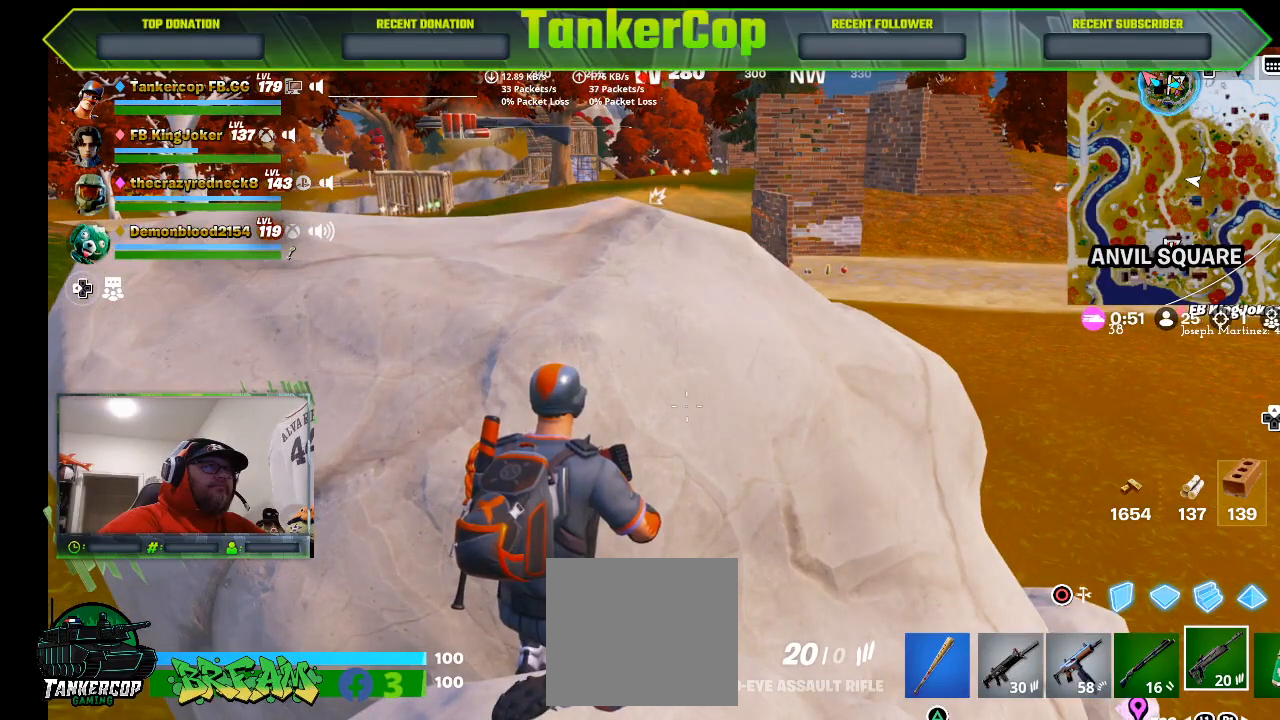
{"dt_ms": 500, "buttons": [], "left_stick": "center", "right_stick": "center", "events": []}